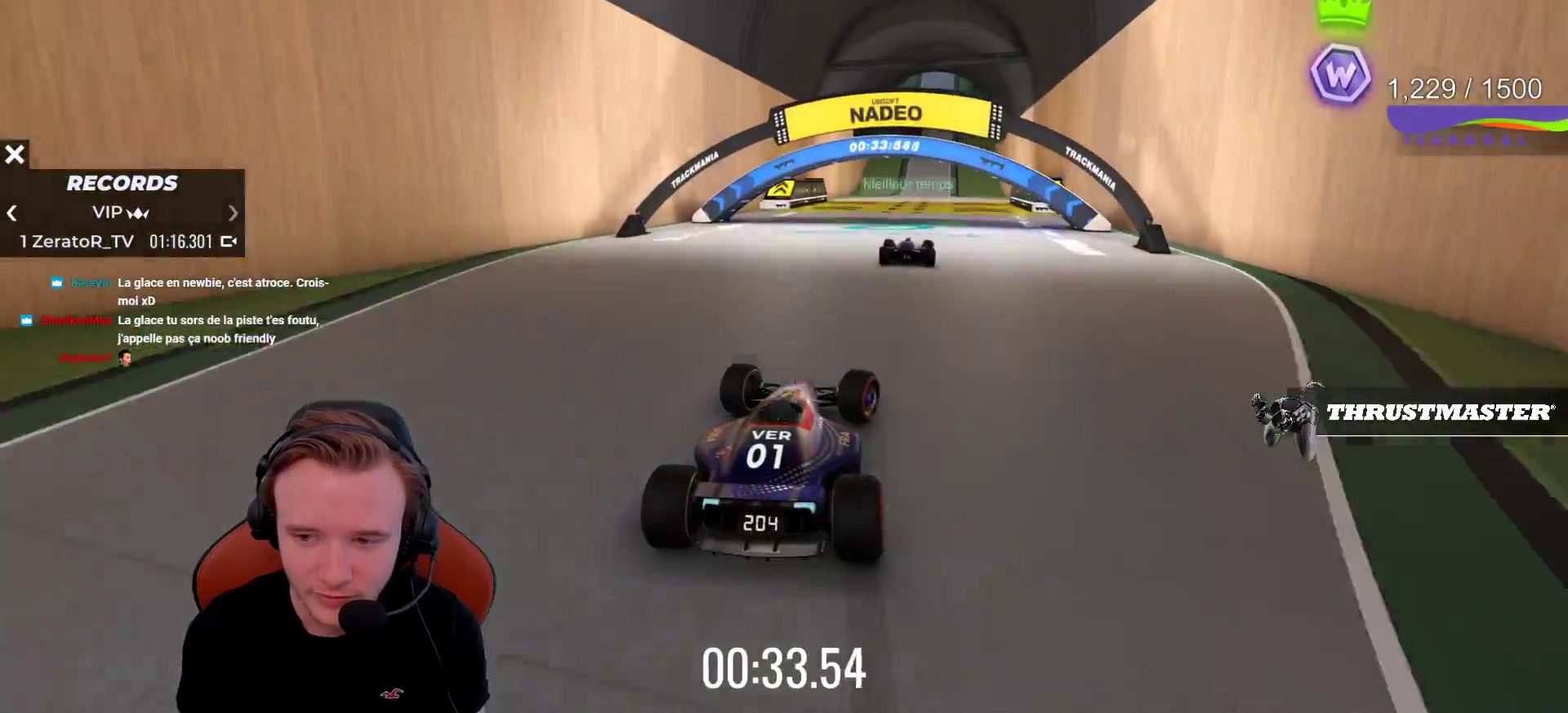
Gameplay with a controller (PlayStation layout); each line is a JSON object with the inputs held at the frame after it. "events" lists button and stick changes between this image and that frame as [ms after this image, input, new state], when the widget could be followed in between. Not read: L3 R3 right_stick.
{"buttons": ["CROSS"], "left_stick": "center", "events": [[183, "left_stick", "left"], [233, "left_stick", "center"]]}
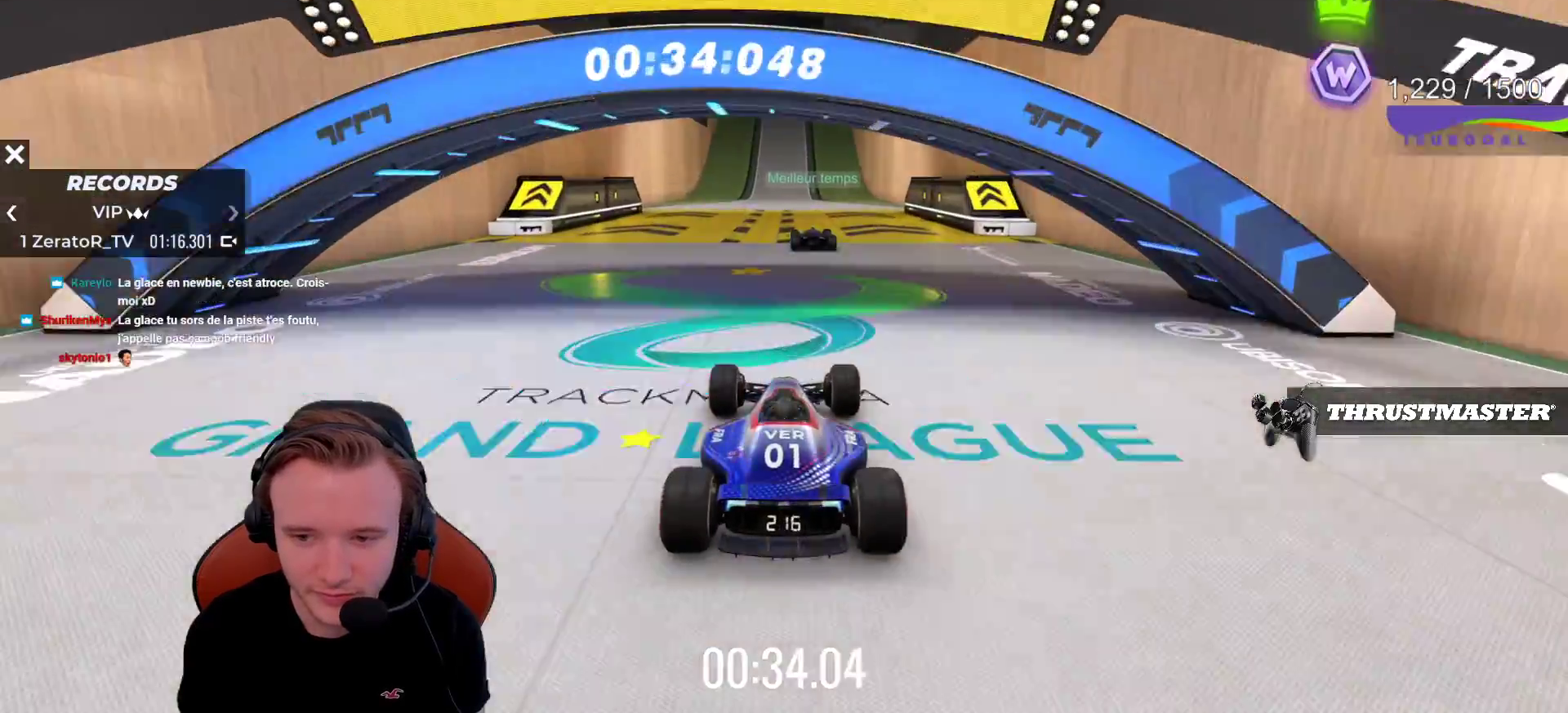
{"buttons": ["CROSS"], "left_stick": "center", "events": []}
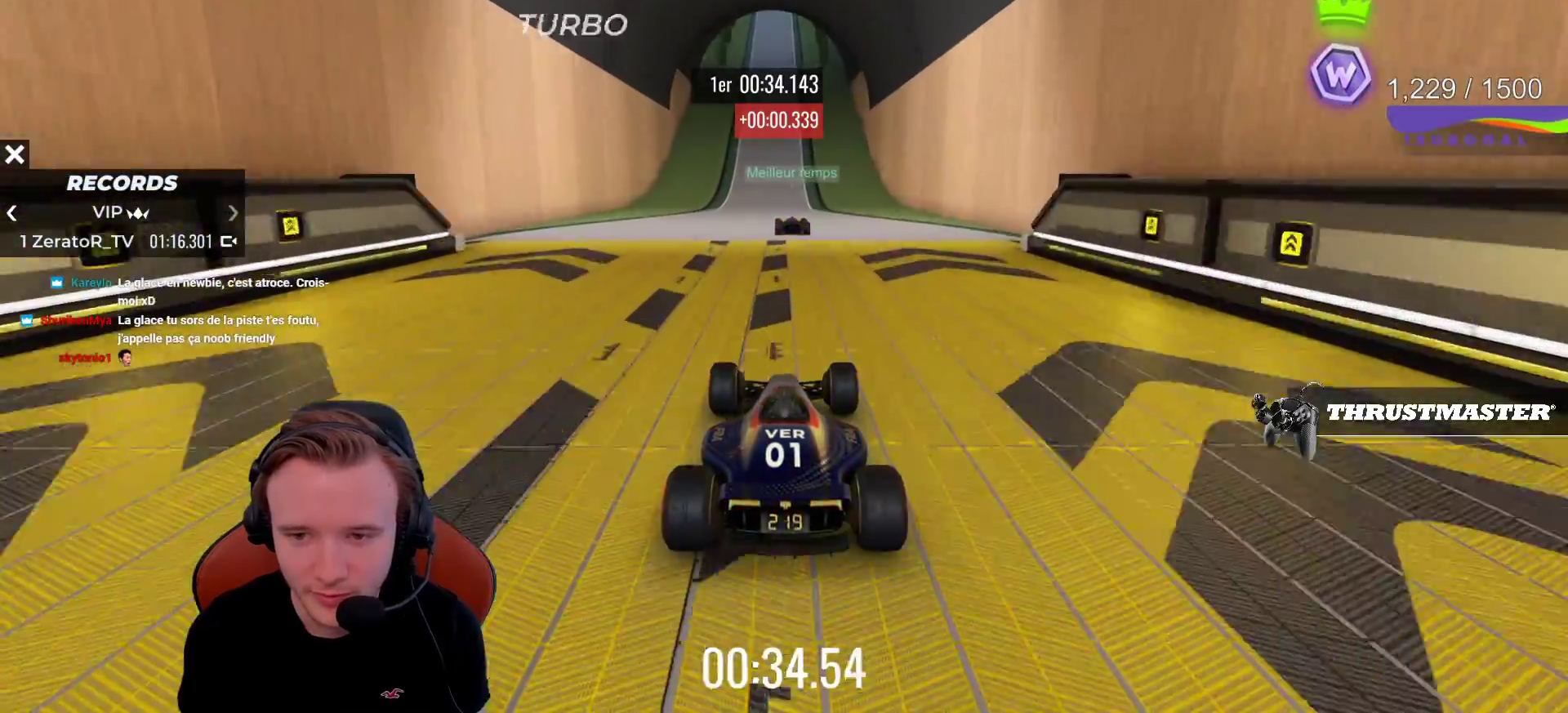
{"buttons": ["CROSS"], "left_stick": "center", "events": [[317, "left_stick", "right"], [367, "left_stick", "center"]]}
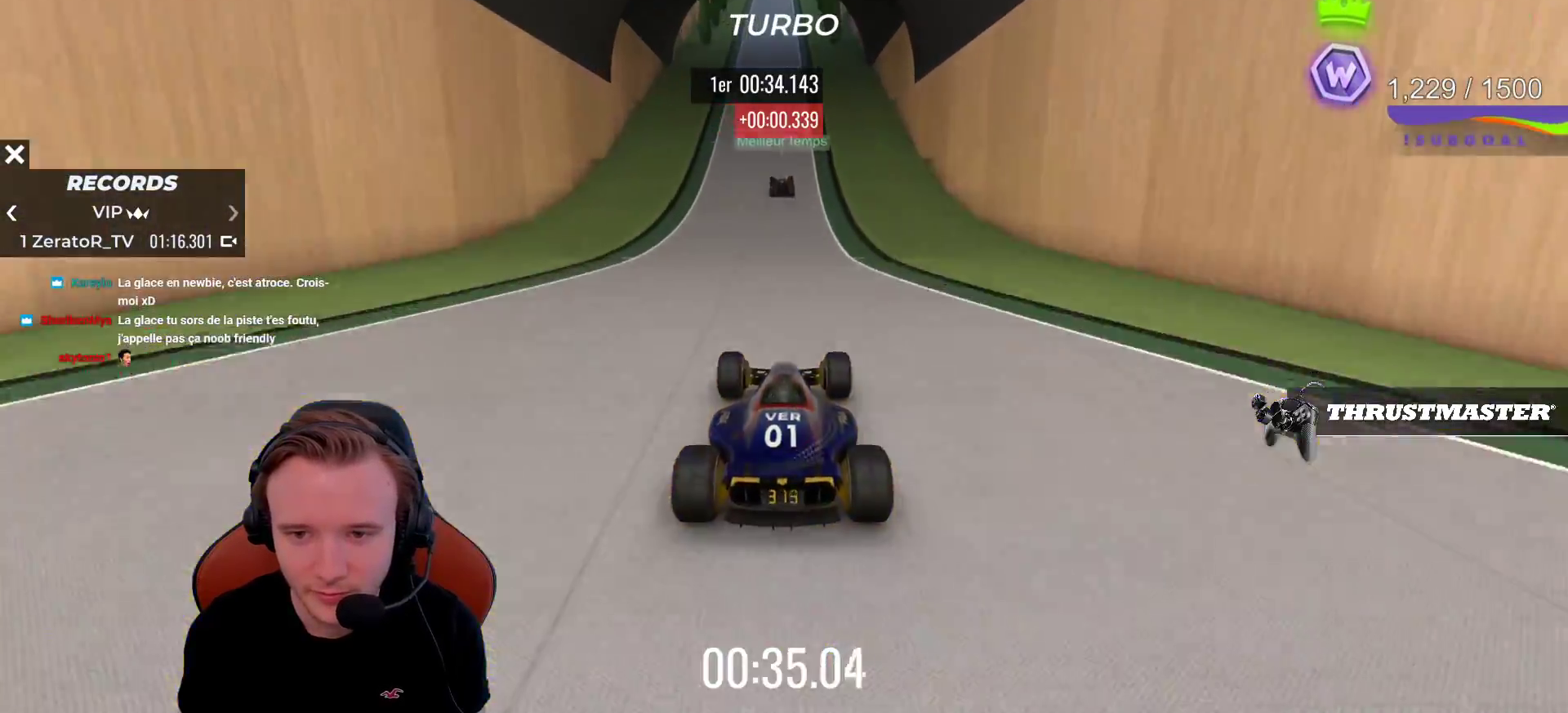
{"buttons": ["CROSS"], "left_stick": "center", "events": []}
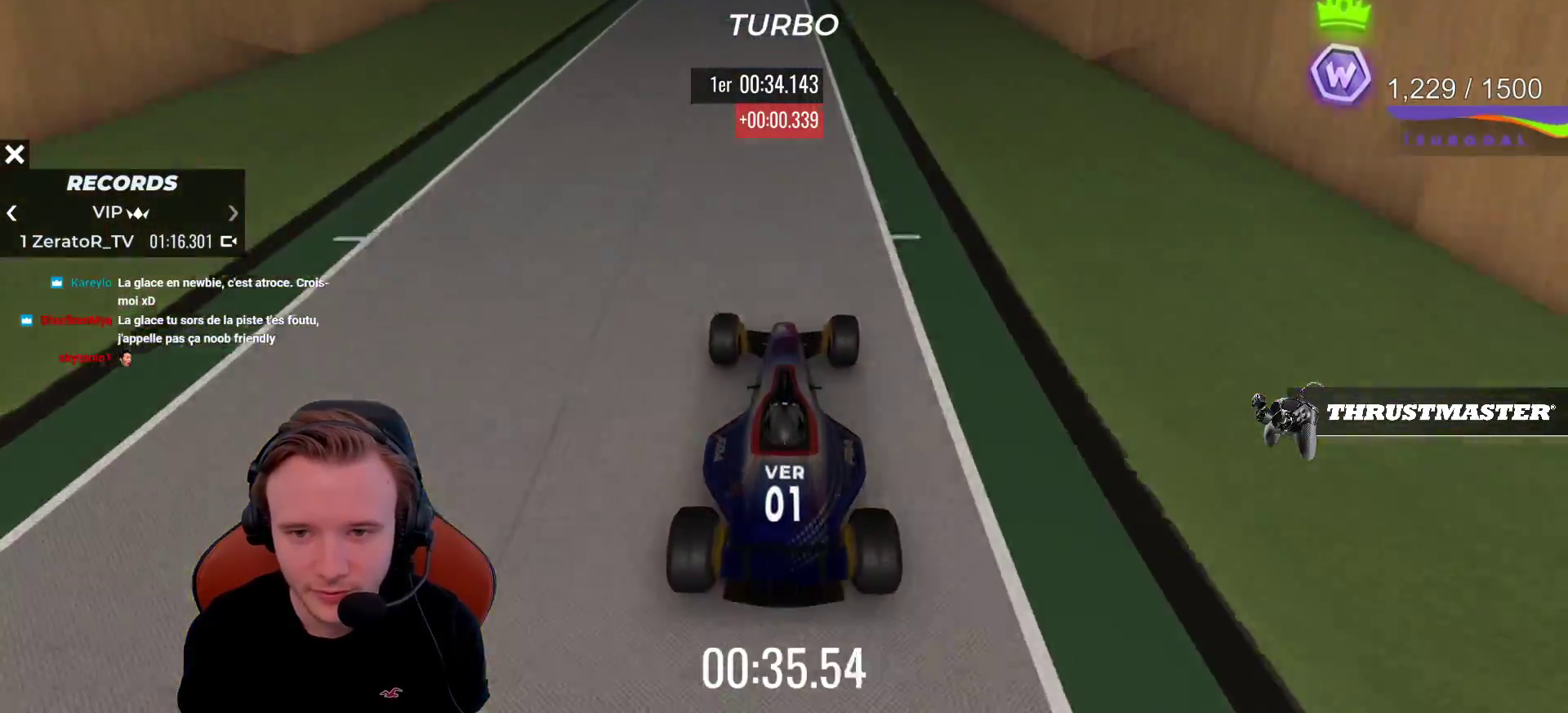
{"buttons": ["CROSS"], "left_stick": "left", "events": [[267, "left_stick", "left"]]}
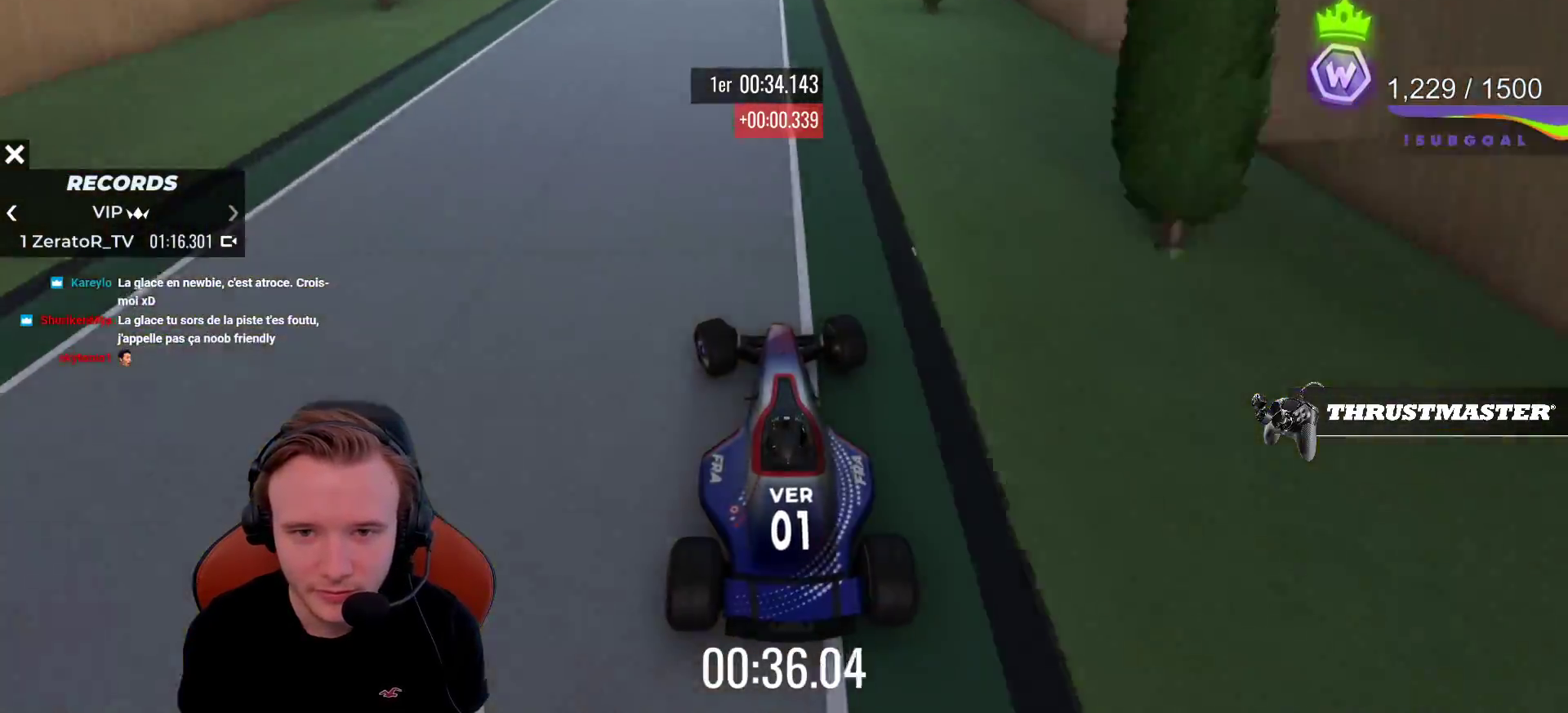
{"buttons": ["R1"], "left_stick": "left", "events": [[67, "R1", "down"], [433, "CROSS", "up"]]}
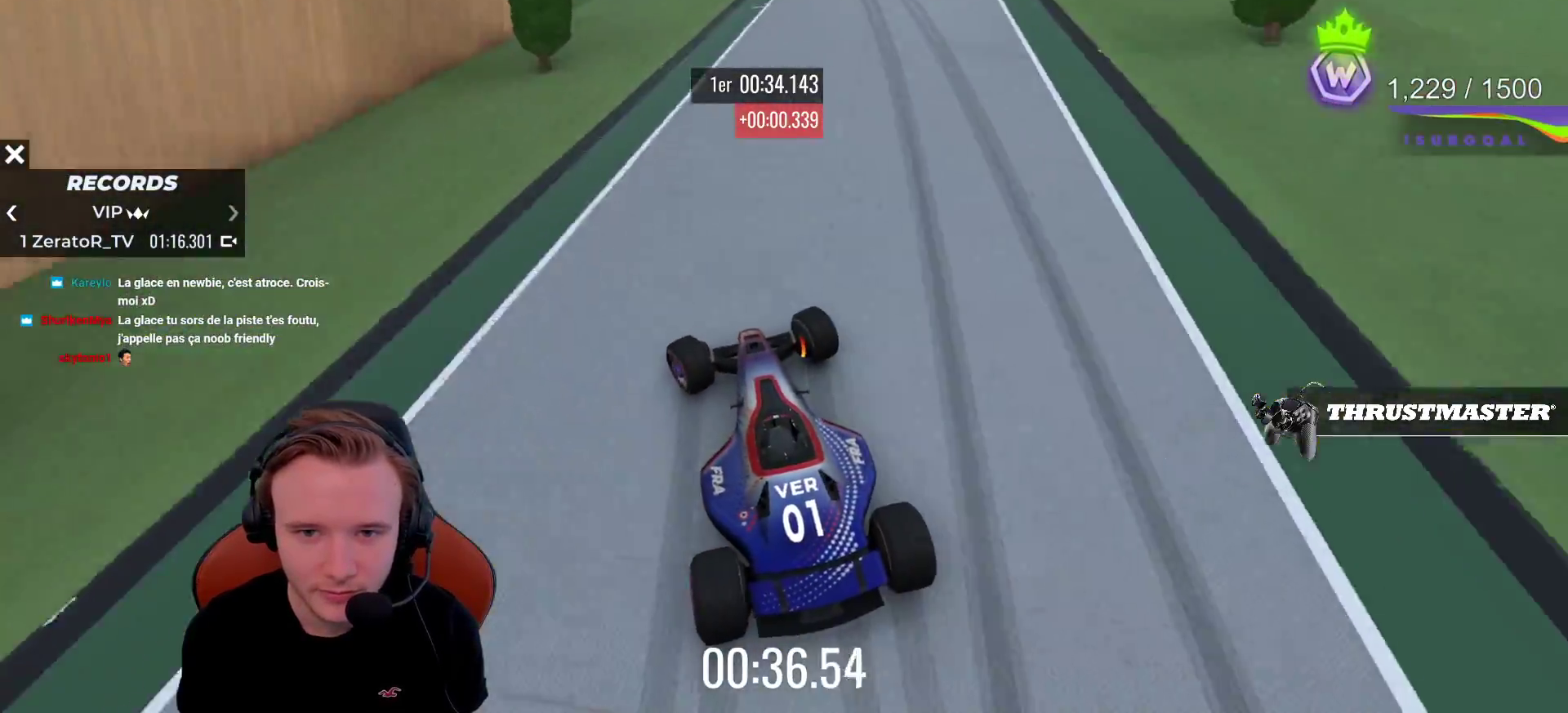
{"buttons": ["CROSS", "R1"], "left_stick": "left", "events": [[133, "R1", "up"], [333, "CROSS", "down"], [450, "R1", "down"]]}
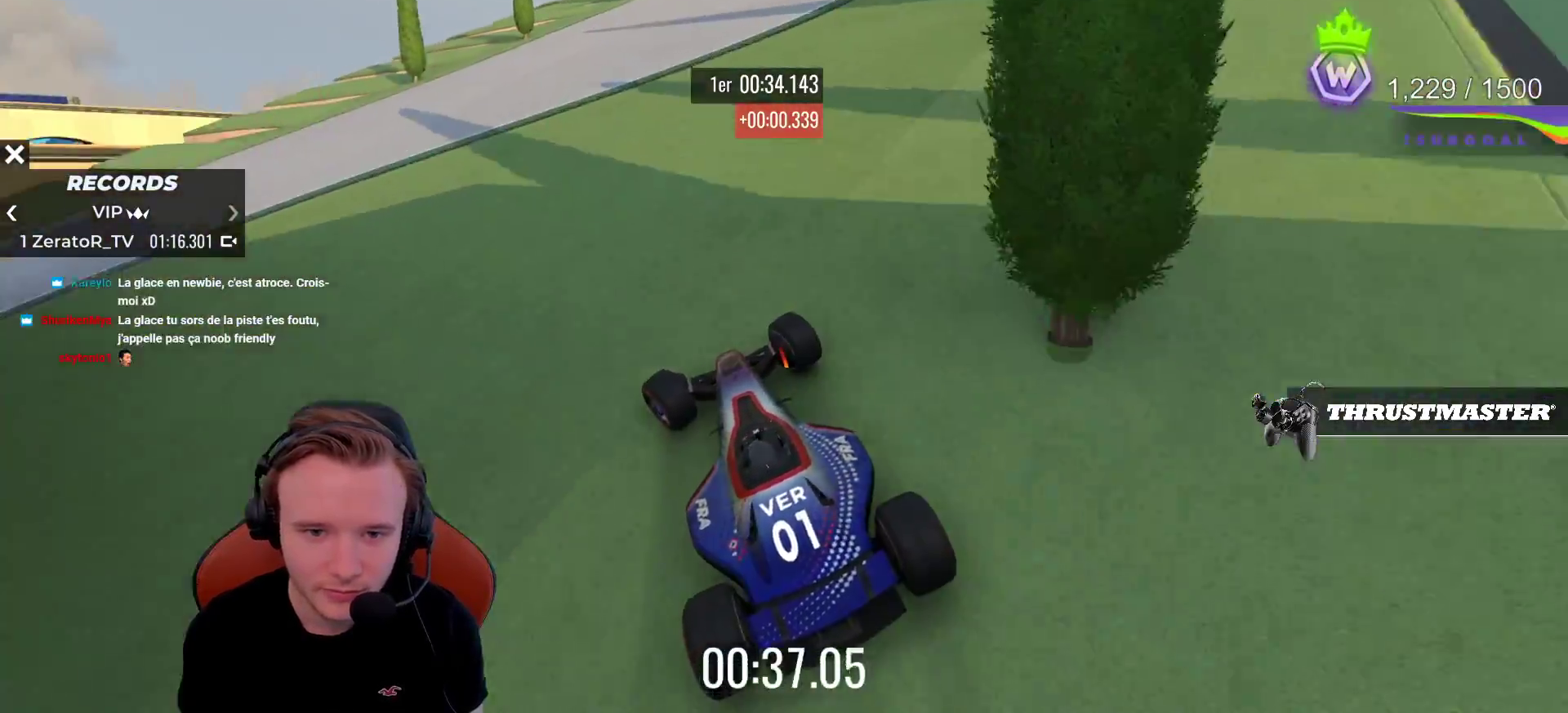
{"buttons": ["CROSS"], "left_stick": "left", "events": [[50, "CROSS", "up"], [67, "R1", "up"], [200, "CROSS", "down"]]}
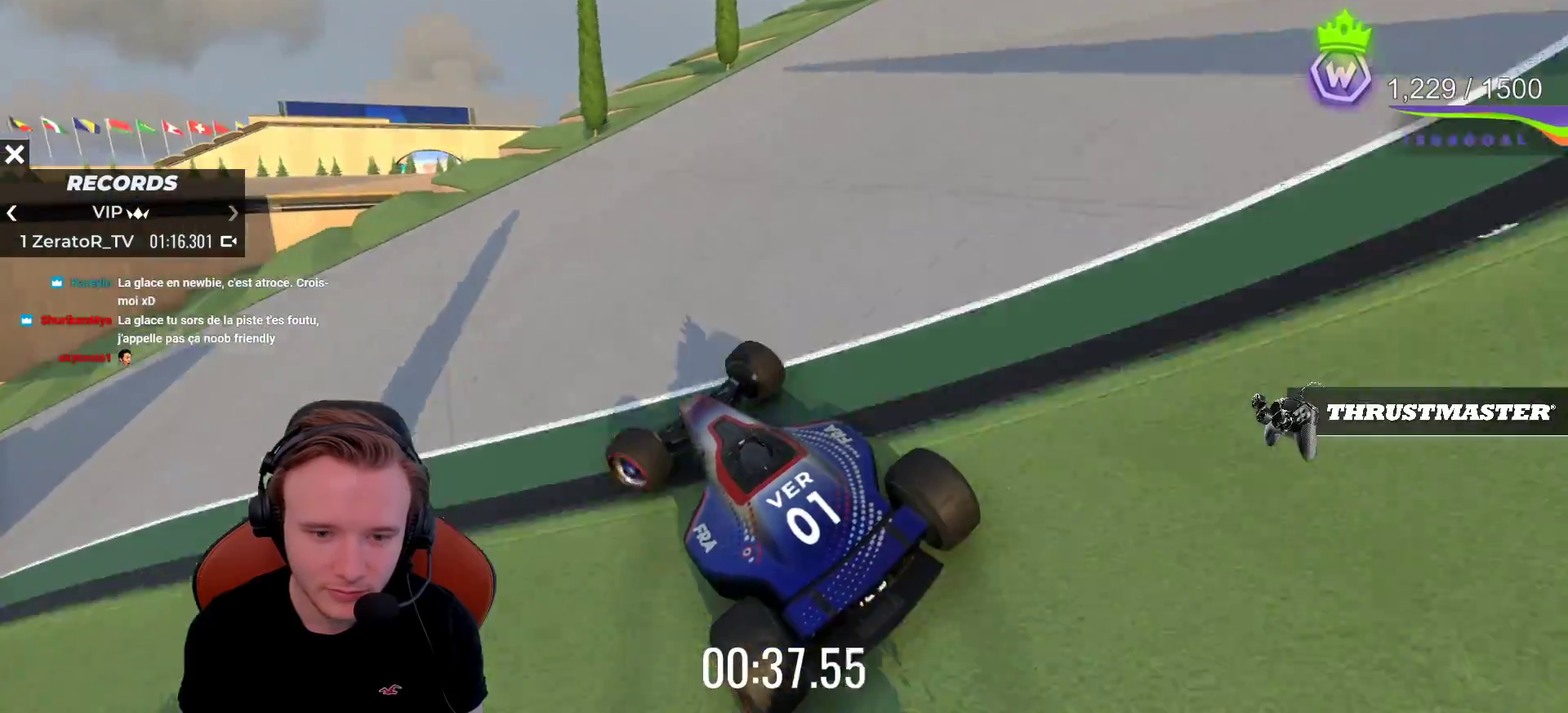
{"buttons": ["CROSS"], "left_stick": "left", "events": []}
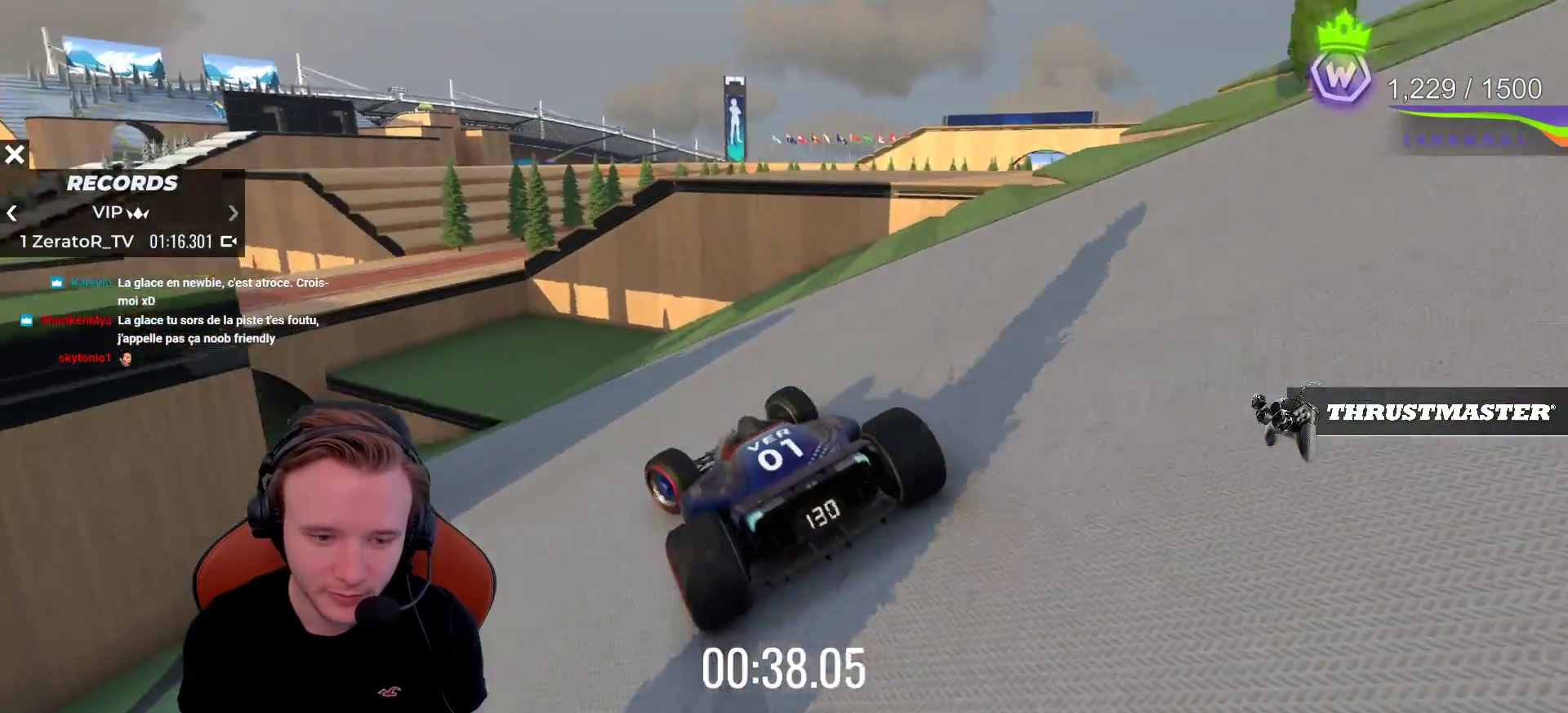
{"buttons": ["CROSS"], "left_stick": "center", "events": [[67, "left_stick", "center"], [233, "left_stick", "left"], [417, "left_stick", "center"]]}
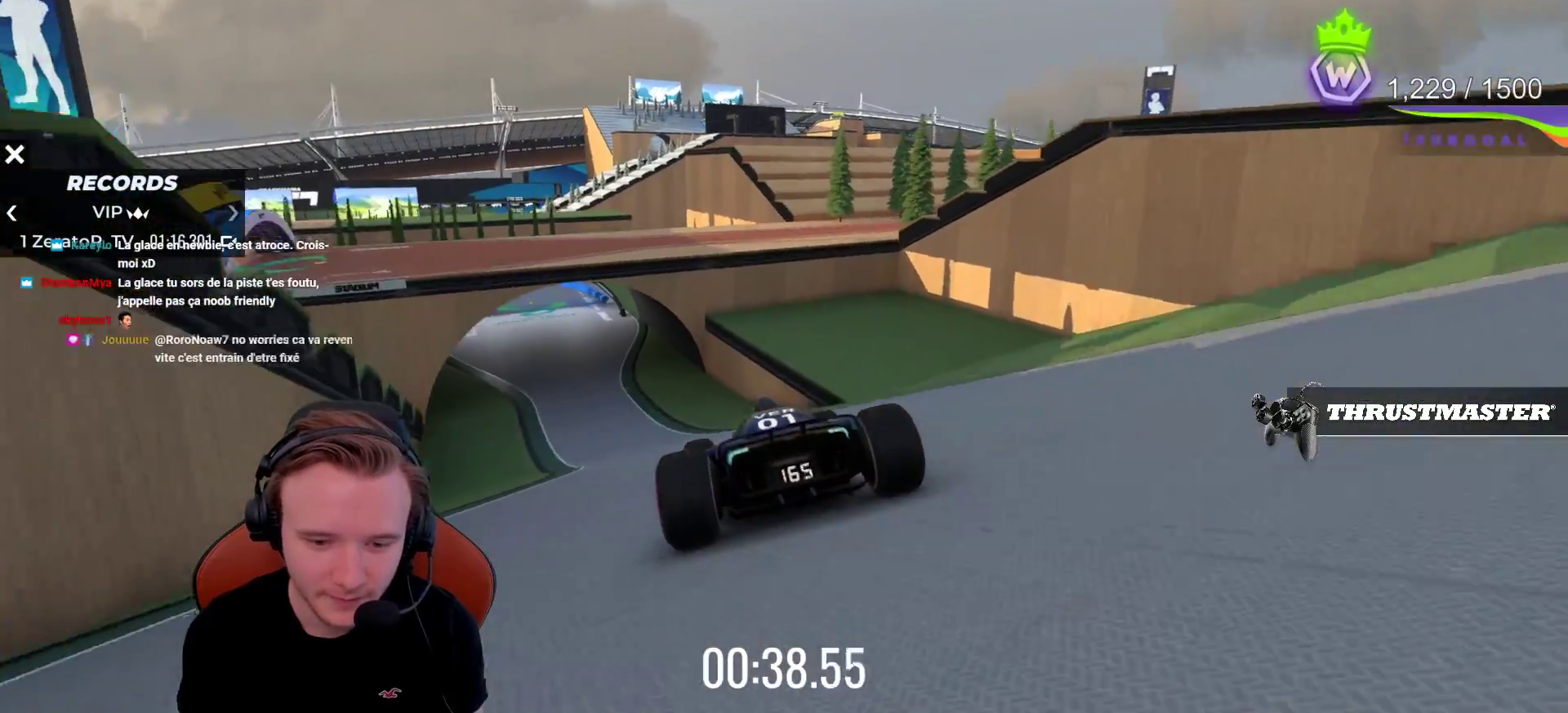
{"buttons": ["CROSS"], "left_stick": "center", "events": [[17, "left_stick", "left"], [167, "left_stick", "center"], [333, "left_stick", "left"], [433, "left_stick", "center"]]}
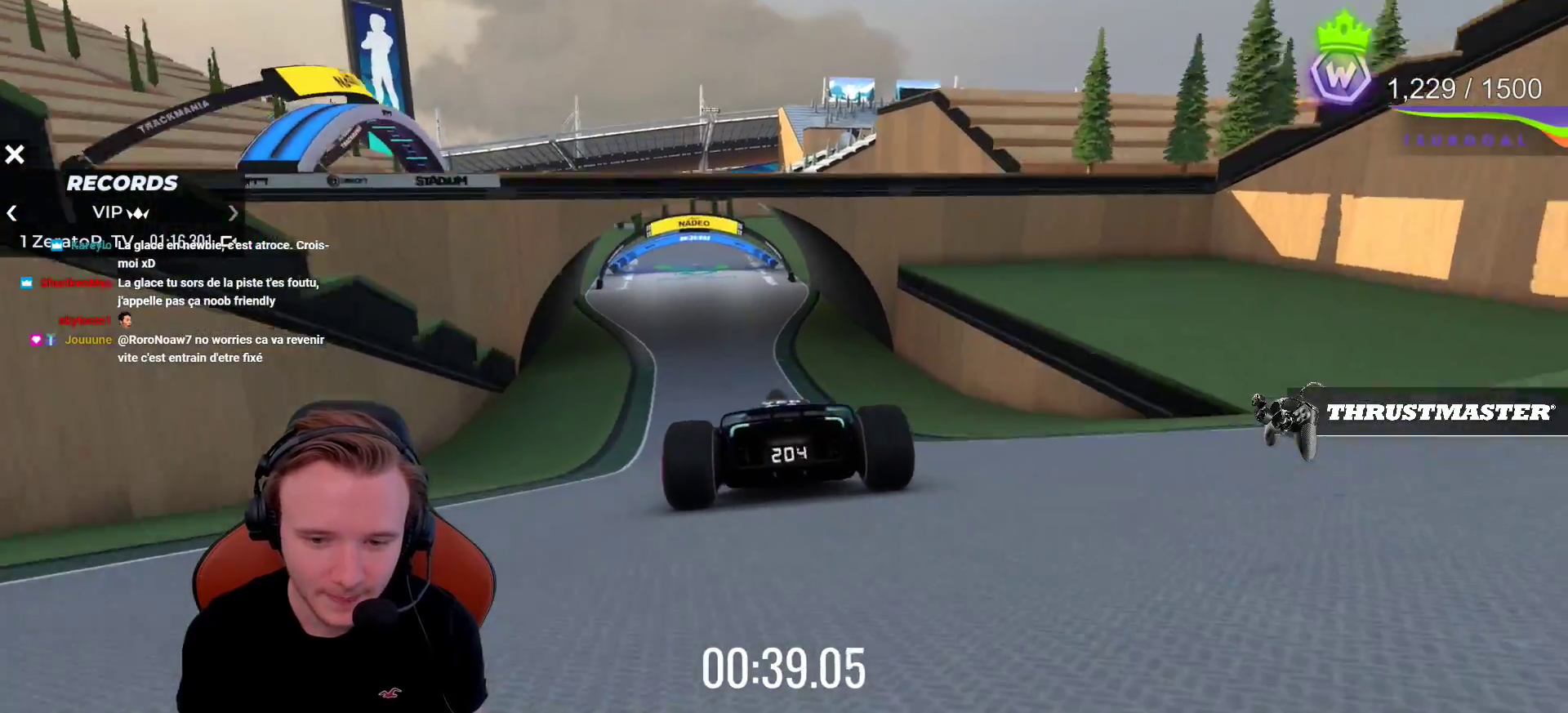
{"buttons": ["CROSS"], "left_stick": "center", "events": [[50, "left_stick", "right"], [150, "left_stick", "center"]]}
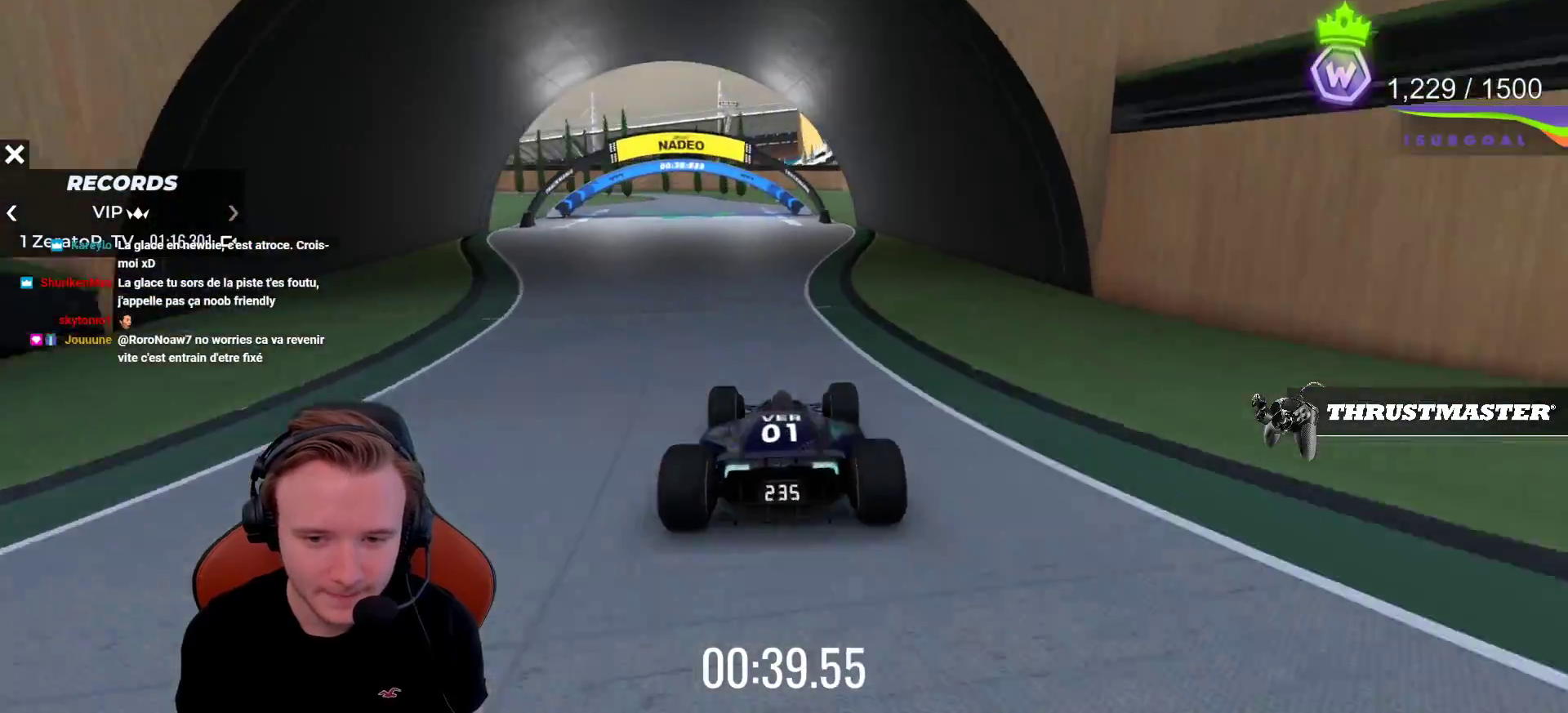
{"buttons": ["CROSS"], "left_stick": "center", "events": [[67, "left_stick", "left"], [233, "left_stick", "center"]]}
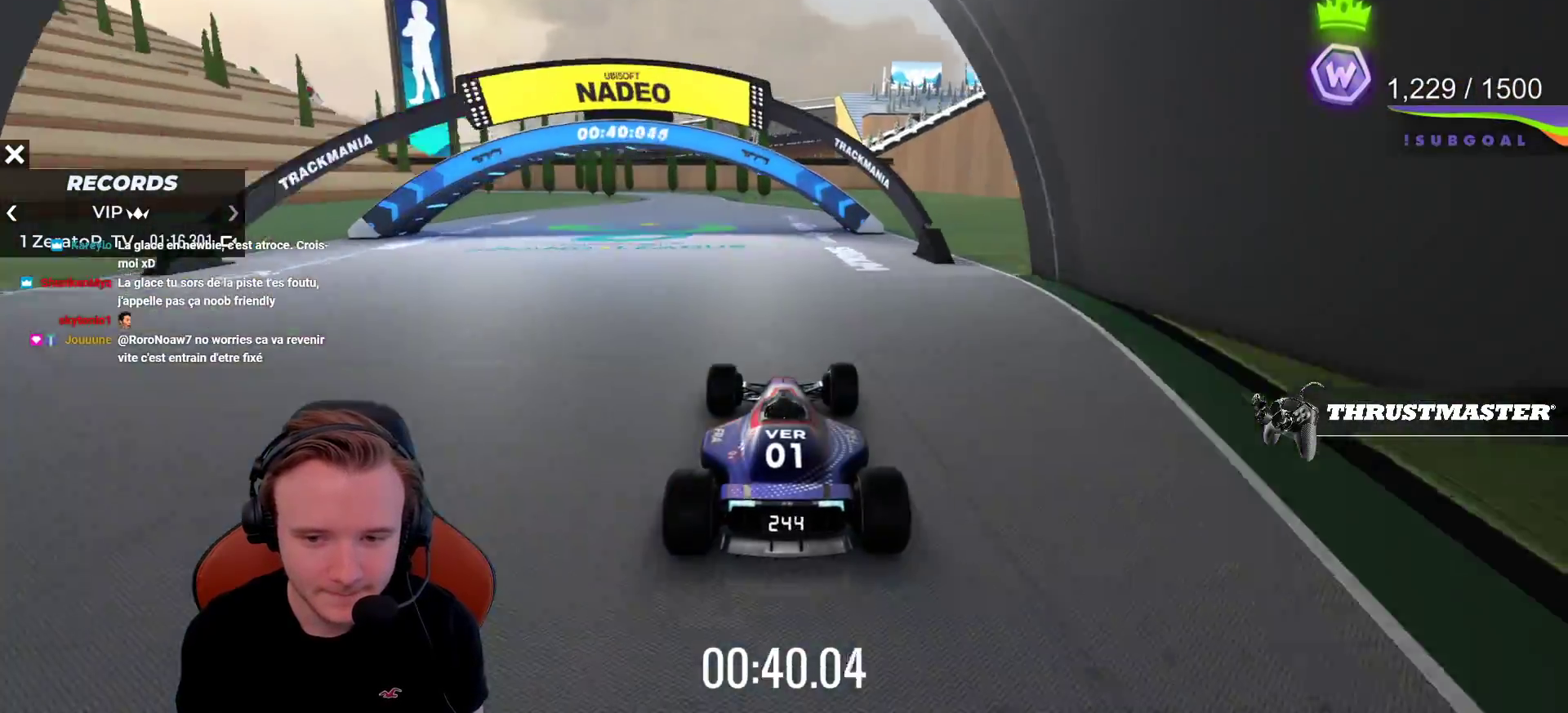
{"buttons": ["CROSS"], "left_stick": "left", "events": [[417, "left_stick", "left"]]}
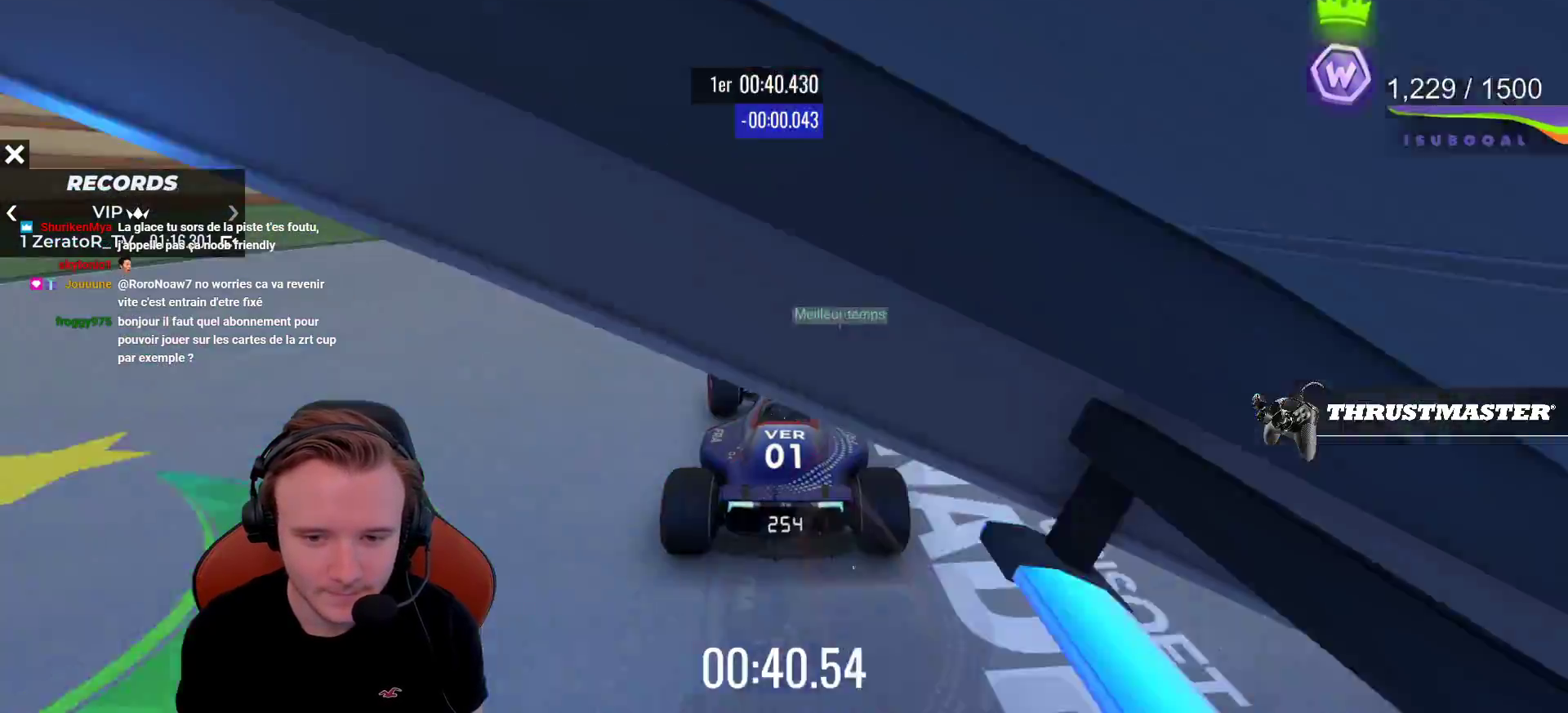
{"buttons": ["CROSS"], "left_stick": "left", "events": []}
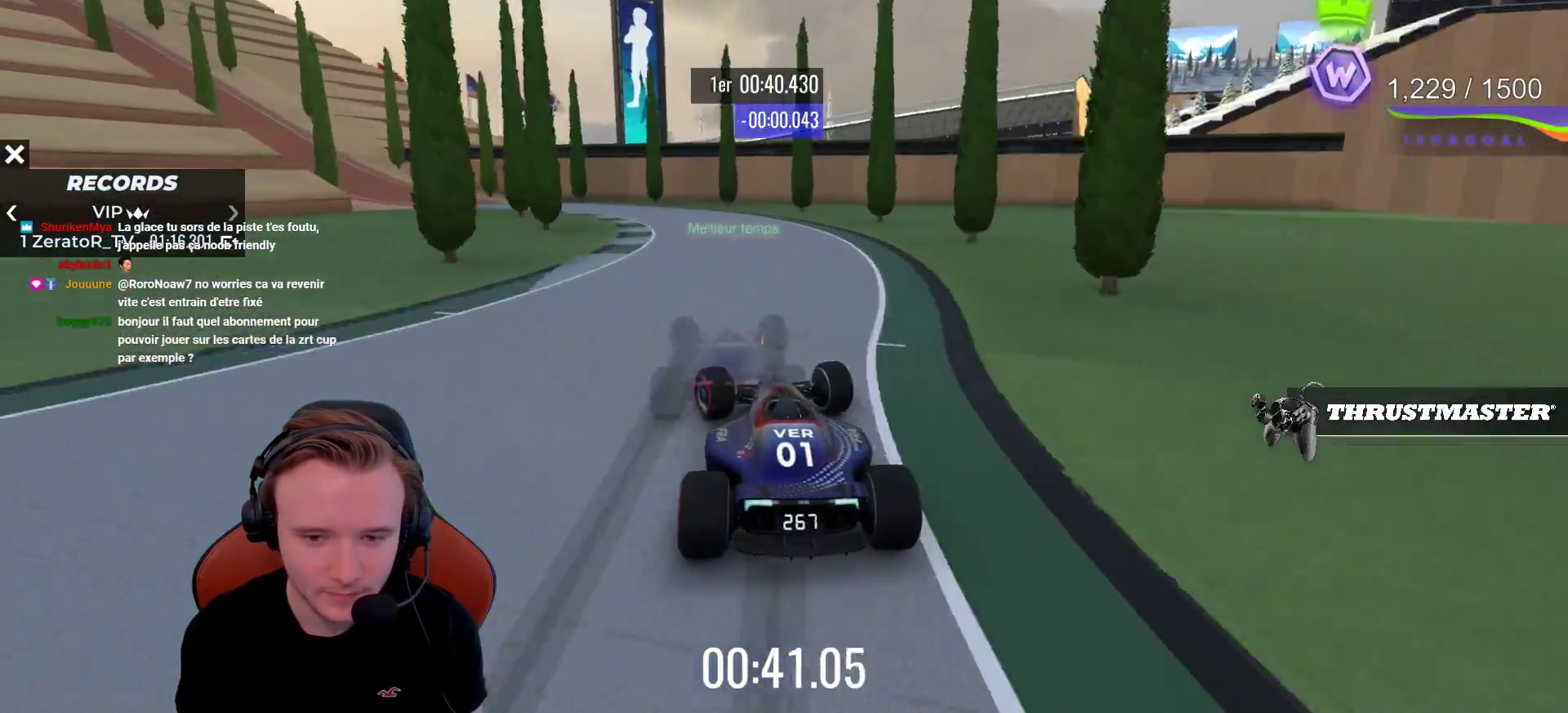
{"buttons": ["CROSS"], "left_stick": "left", "events": [[267, "R1", "down"], [367, "R1", "up"]]}
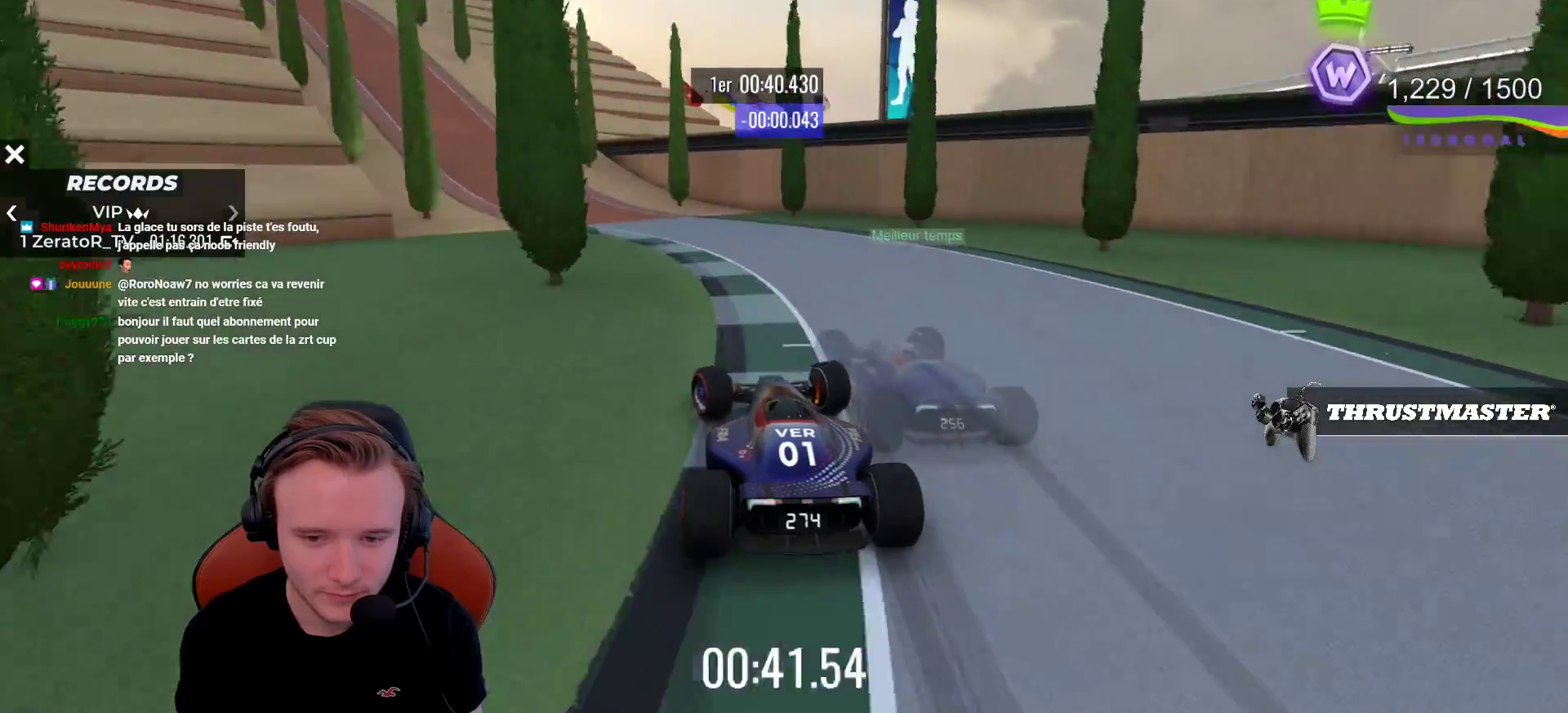
{"buttons": ["CROSS"], "left_stick": "left", "events": []}
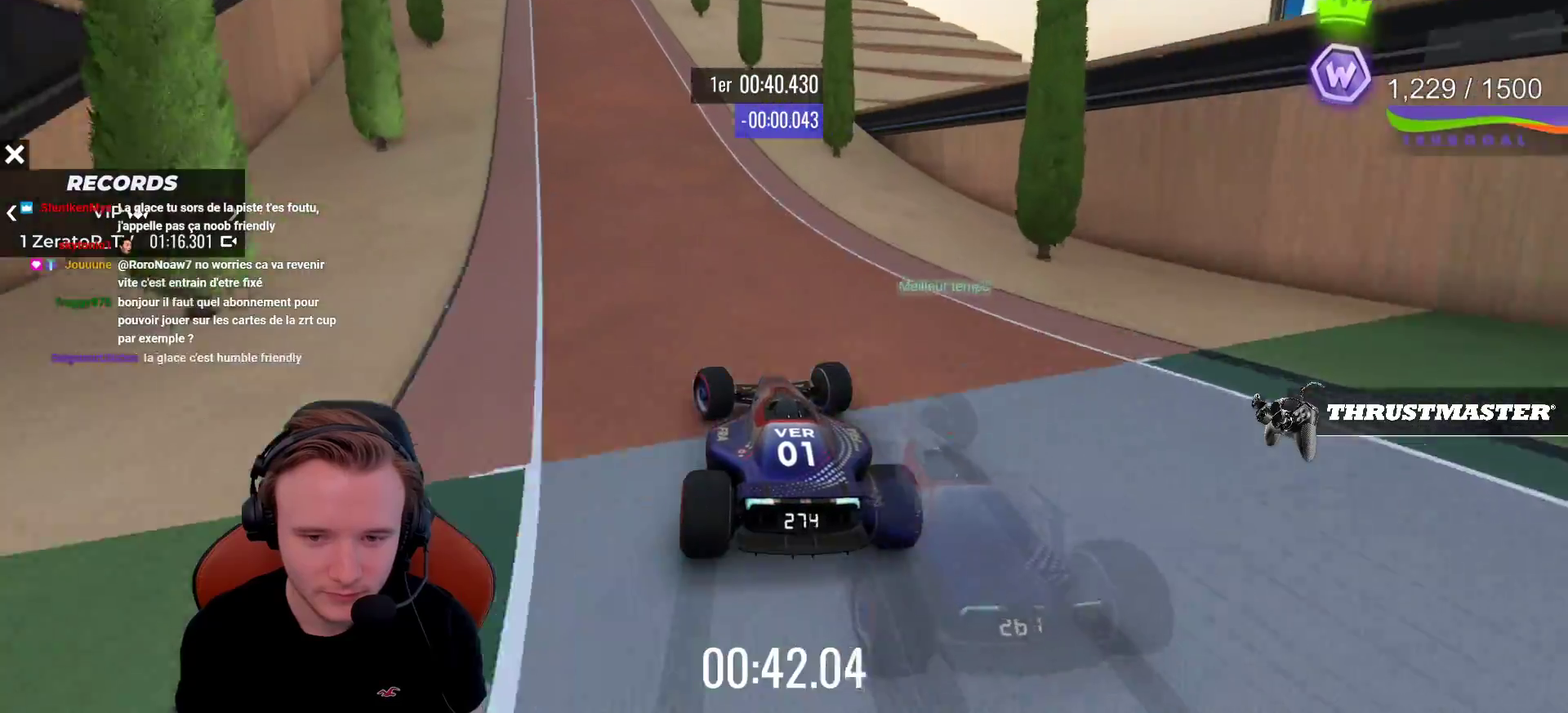
{"buttons": ["CROSS"], "left_stick": "center", "events": [[50, "left_stick", "center"], [233, "left_stick", "left"], [467, "left_stick", "center"]]}
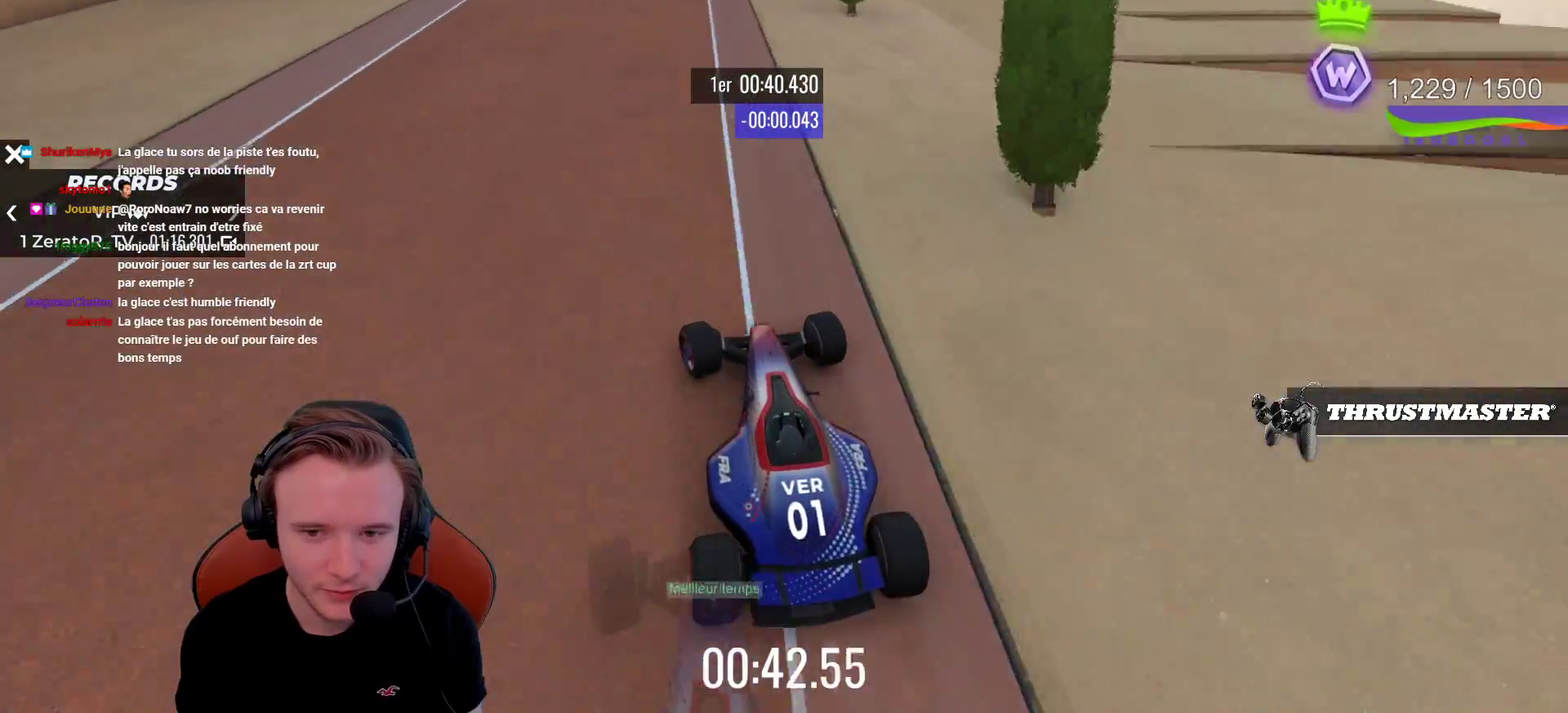
{"buttons": ["CROSS"], "left_stick": "left", "events": [[17, "left_stick", "left"]]}
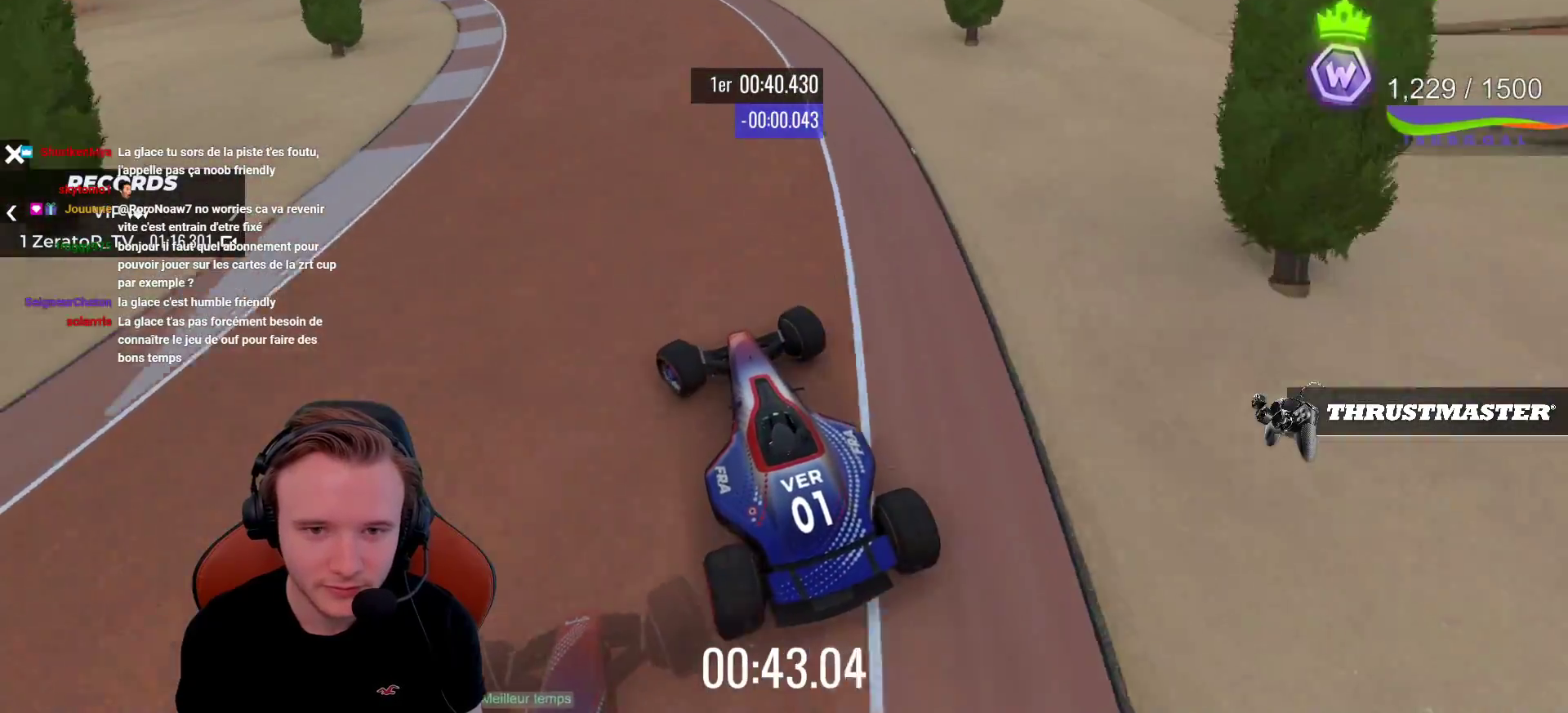
{"buttons": ["CROSS"], "left_stick": "up-left", "events": [[433, "left_stick", "up-left"]]}
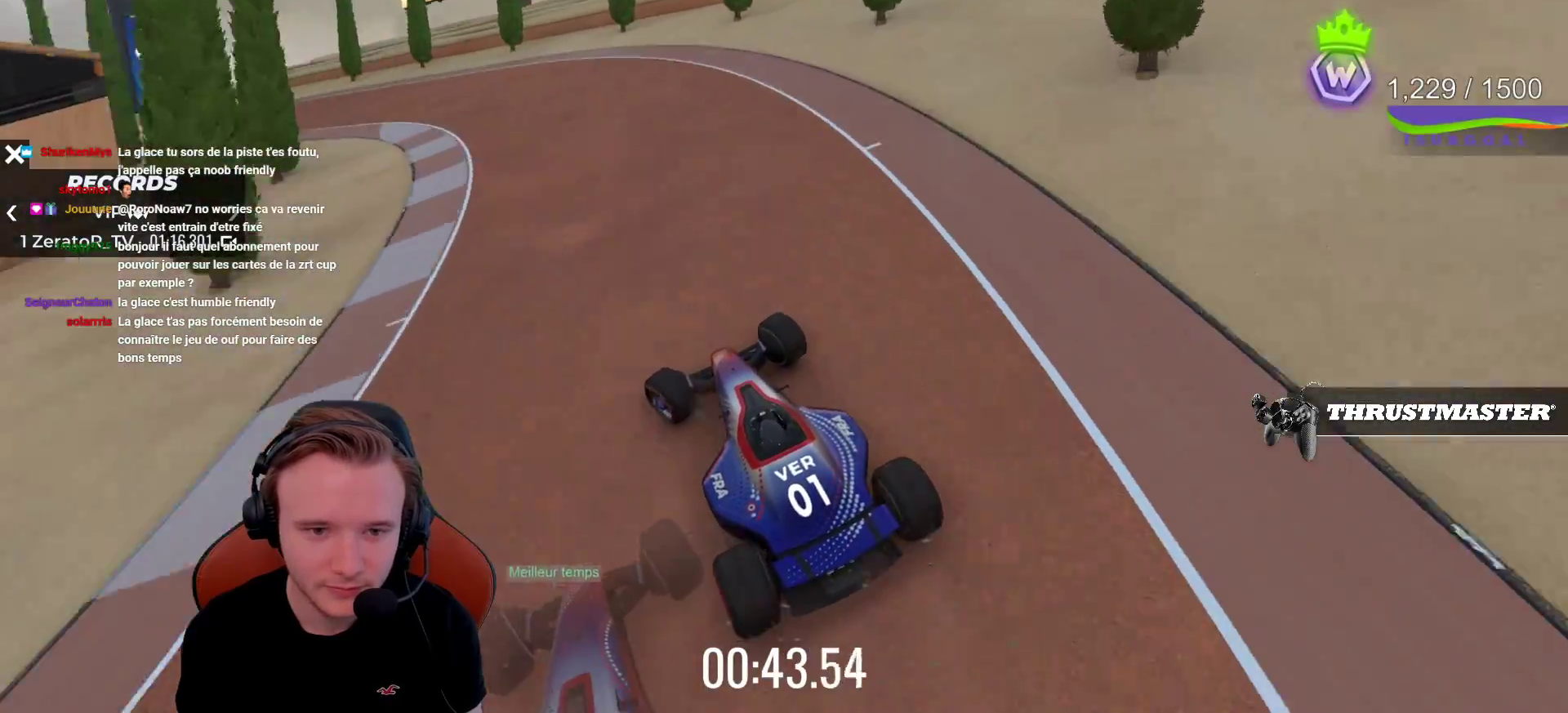
{"buttons": ["CROSS"], "left_stick": "left", "events": [[67, "left_stick", "left"]]}
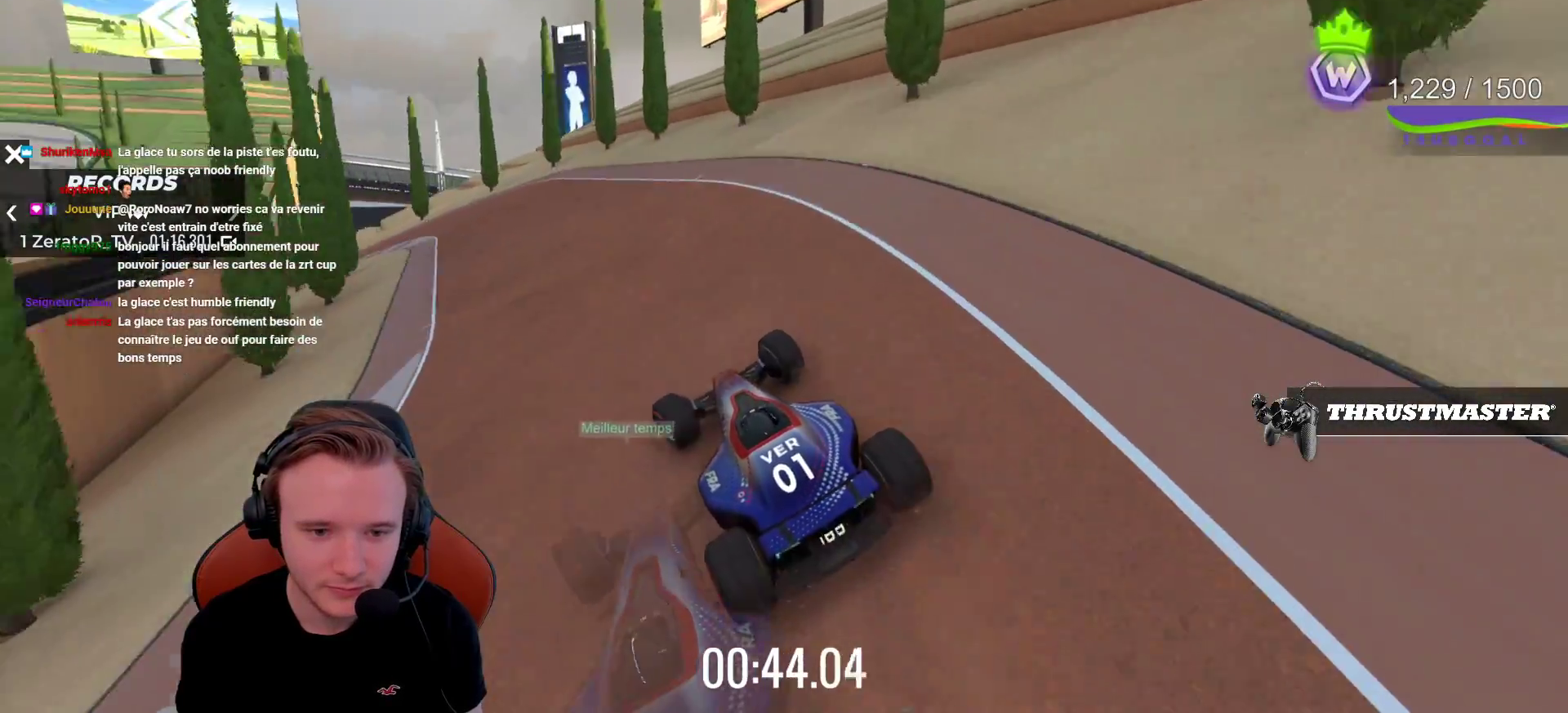
{"buttons": ["CROSS"], "left_stick": "left", "events": [[167, "left_stick", "center"], [350, "left_stick", "left"]]}
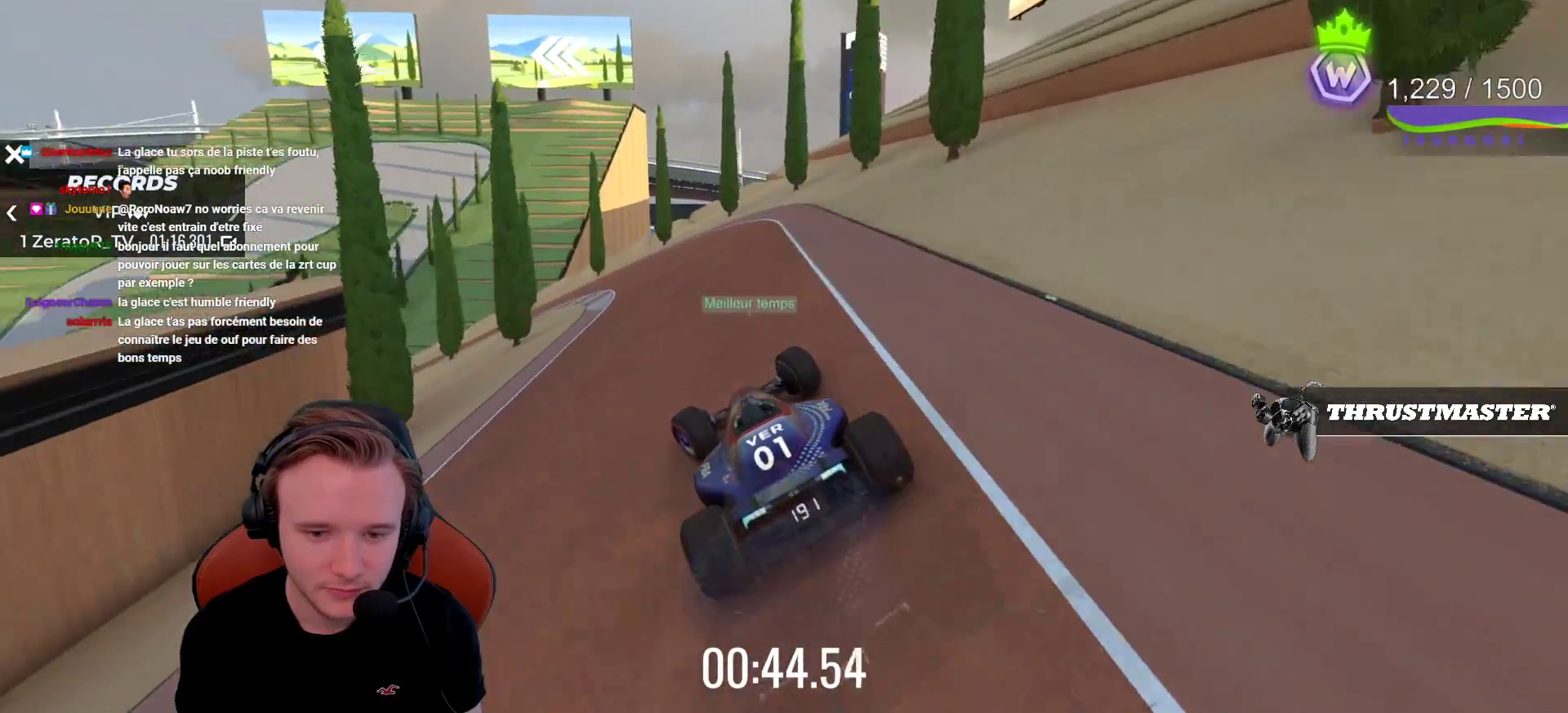
{"buttons": ["CROSS", "R1"], "left_stick": "left", "events": [[83, "left_stick", "center"], [183, "left_stick", "left"], [300, "R1", "down"], [317, "left_stick", "center"], [367, "left_stick", "left"]]}
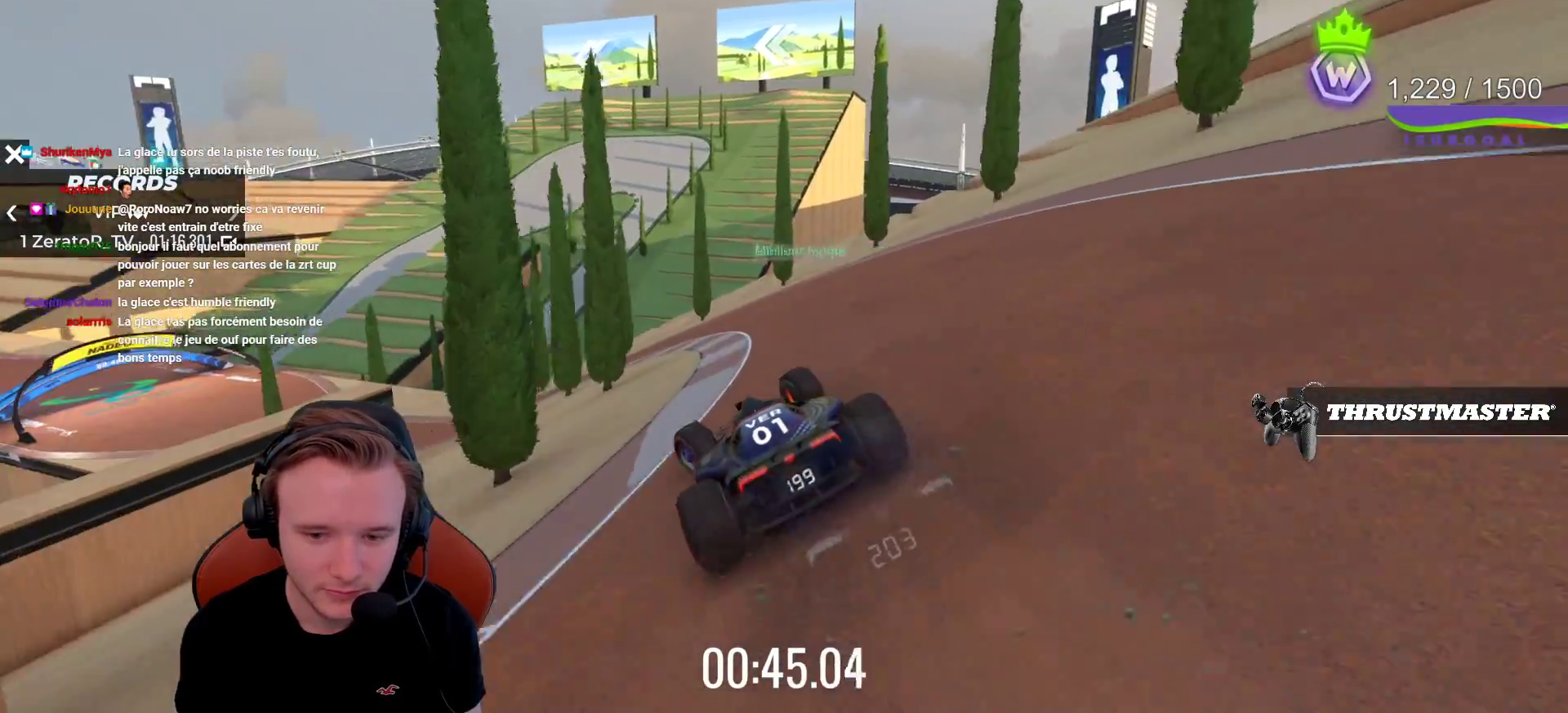
{"buttons": ["CROSS"], "left_stick": "center", "events": [[233, "left_stick", "center"], [250, "R1", "up"]]}
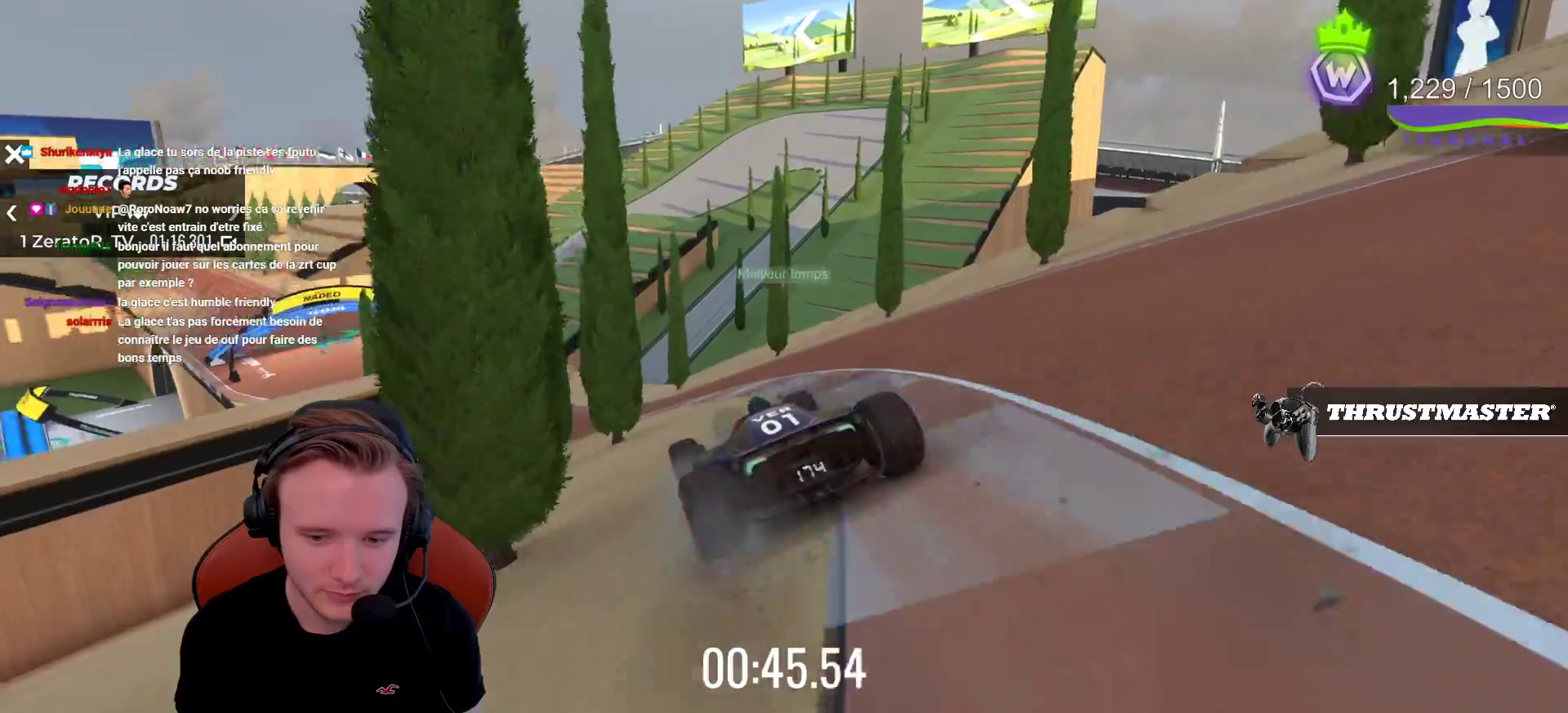
{"buttons": ["CROSS"], "left_stick": "left", "events": [[50, "left_stick", "left"], [367, "left_stick", "center"], [500, "left_stick", "left"]]}
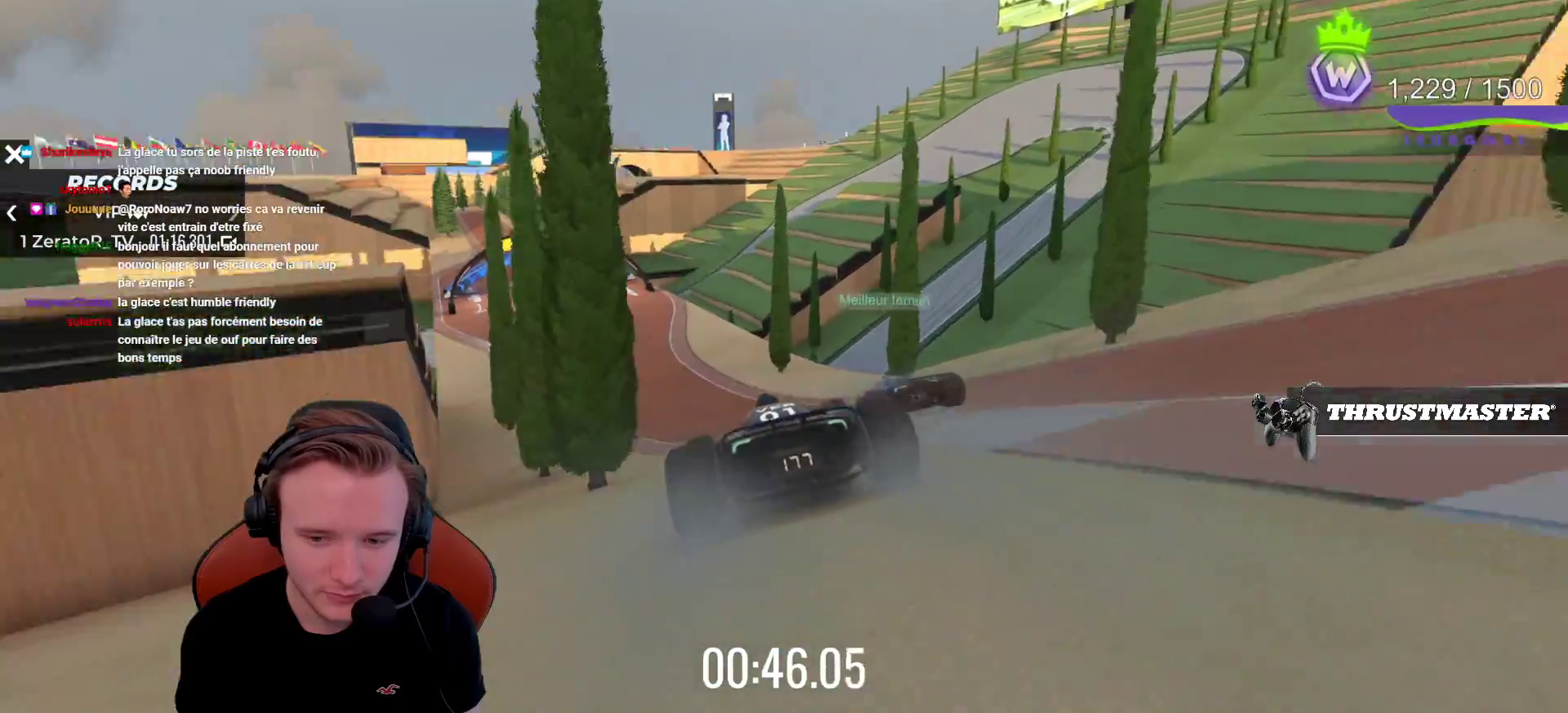
{"buttons": ["CROSS"], "left_stick": "left", "events": [[200, "left_stick", "center"], [383, "left_stick", "left"]]}
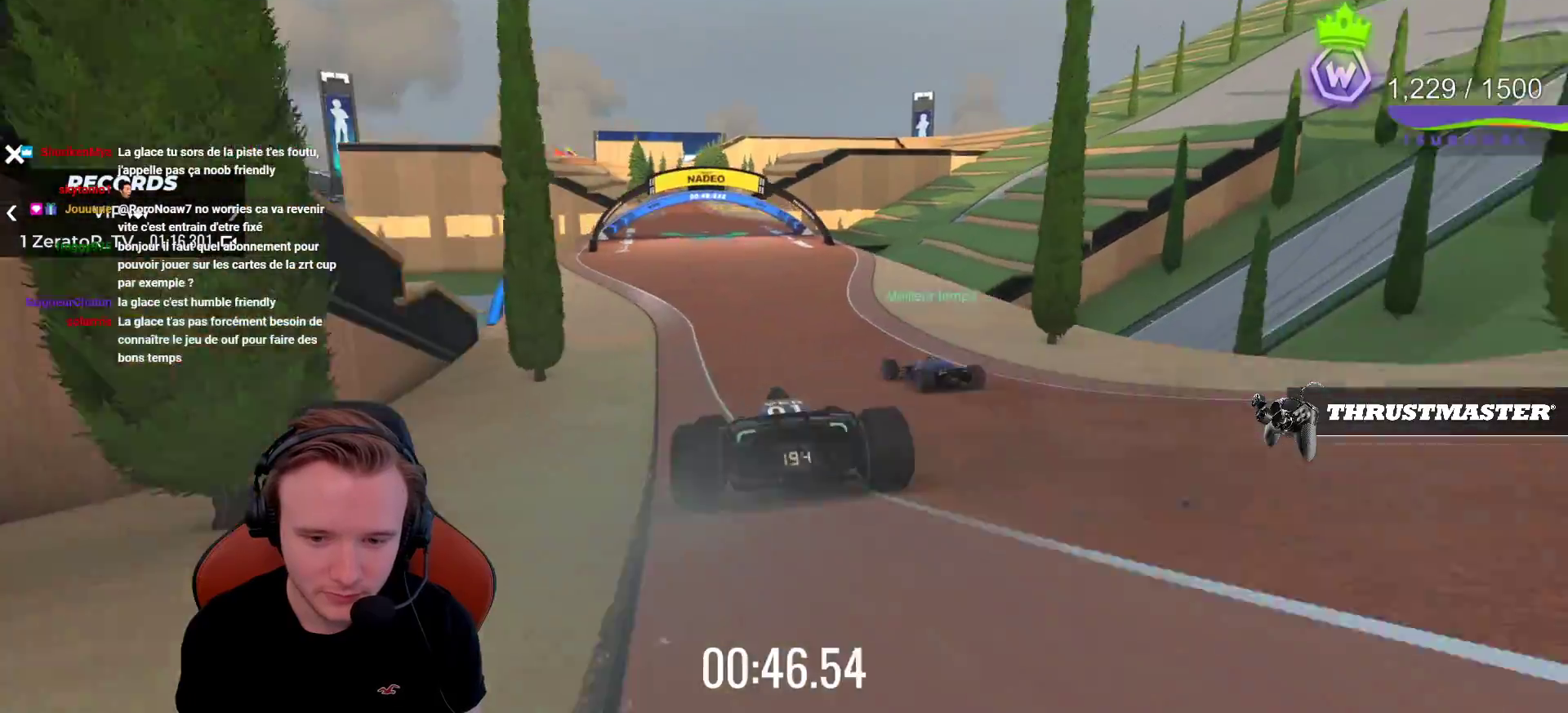
{"buttons": ["CROSS"], "left_stick": "center", "events": [[50, "left_stick", "center"]]}
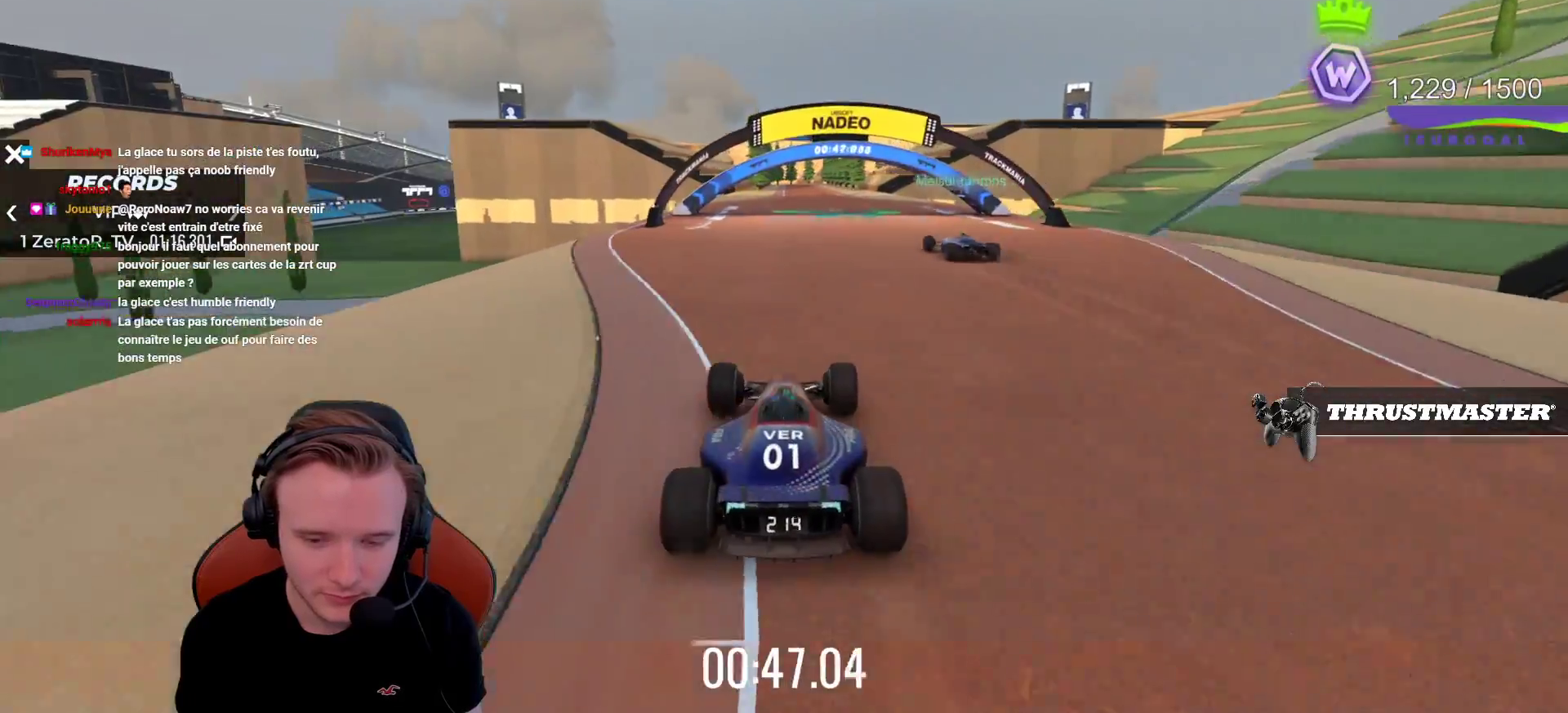
{"buttons": ["CROSS"], "left_stick": "center", "events": []}
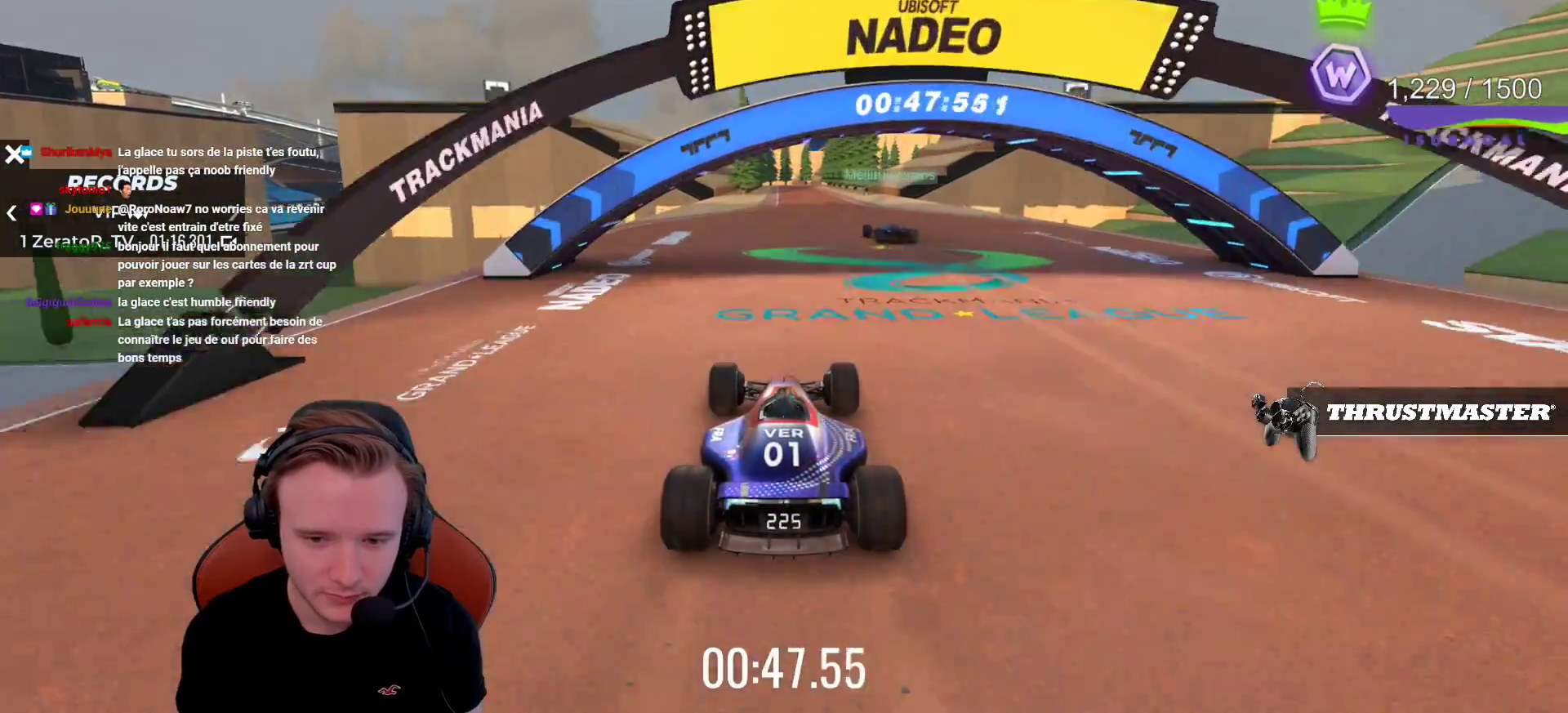
{"buttons": [], "left_stick": "center", "events": [[267, "CROSS", "up"], [283, "L1", "down"], [417, "L1", "up"]]}